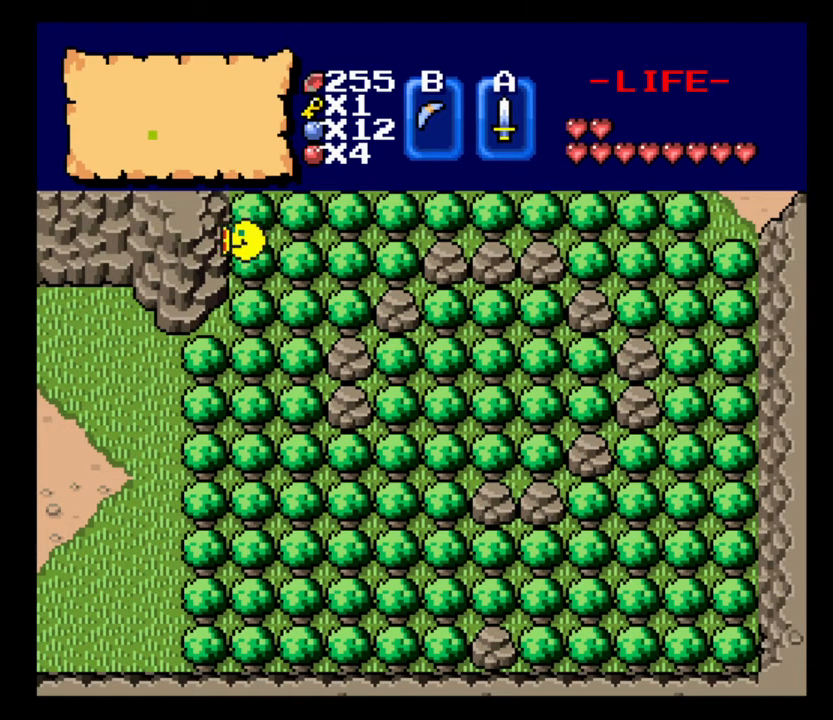
Gameplay with keyboard; each line is a JSON object with the keys held at the frame after it. "events" lists presses ("down") and releases ("up") of ".", "/", "0", "1", "2", "3", "4", "5", "6", "7", "8", "9", "a", "alt_l", "alt_r", "b", "backslash", "backspace", "c", "caps_lock", "comma", "ctrl_l", "ctrl_r", "d", "delete", "down", "e", "equals", "escape", "f", "f1", "f10", "f11", "f12", "f2", "f3", "f4", "f5", "f6", "f7", "f8", "f9", "g", "h", "i", "j", "k", "l", "lbracket", "left", "m", "minus", "n", "num0", "num1", "num2", "num3", "num4", "num5", "num6", "num7", "num8", "num9", "o", "p", "q", "quote", "r", "rbracket", "return", "right", "s", "semicolon", "shift_l", "shift_r", "space", "super_l", "super_r", "t", "tab", "tilde", "u", "up", "v", "w", "x", "y" and "z" between this image and that frame as [ms after this image, input, new state], when the widget could be followed in between. No other keys are recorded. Mouse input is not recorded.
{"keys": [], "events": [[433, "a", "up"]]}
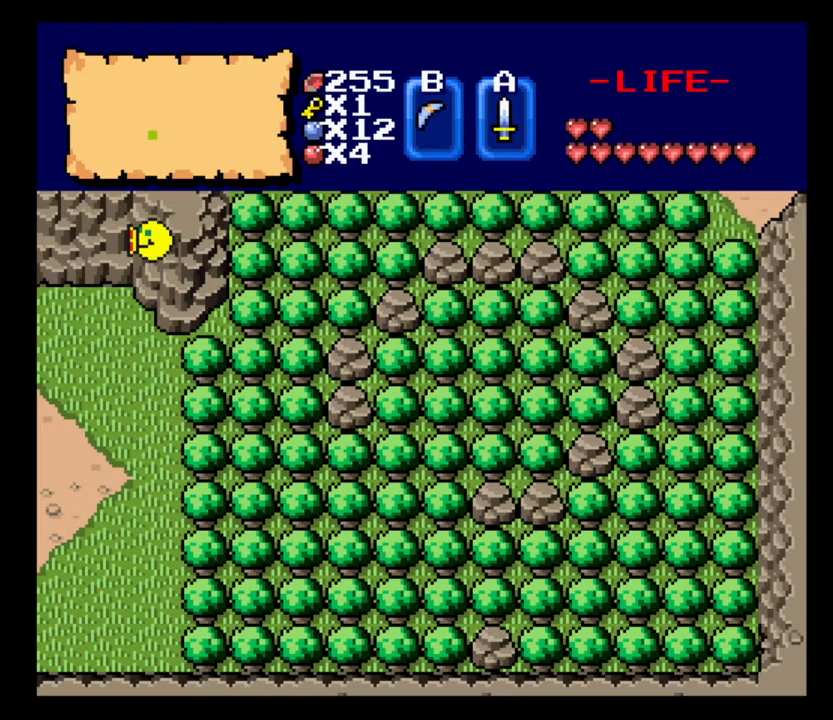
{"keys": [], "events": [[67, "d", "down"], [200, "d", "up"]]}
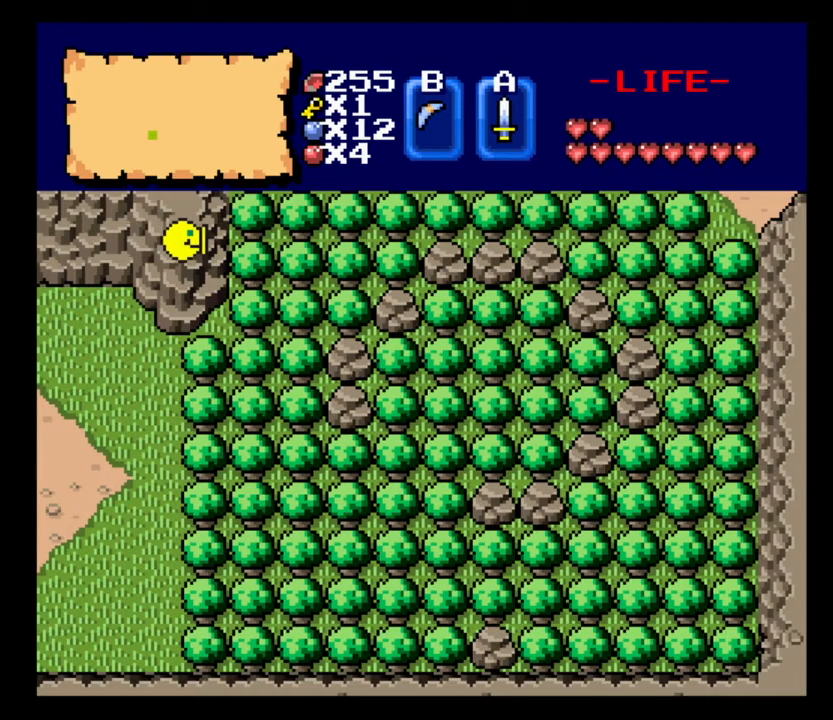
{"keys": ["d"], "events": [[467, "d", "down"]]}
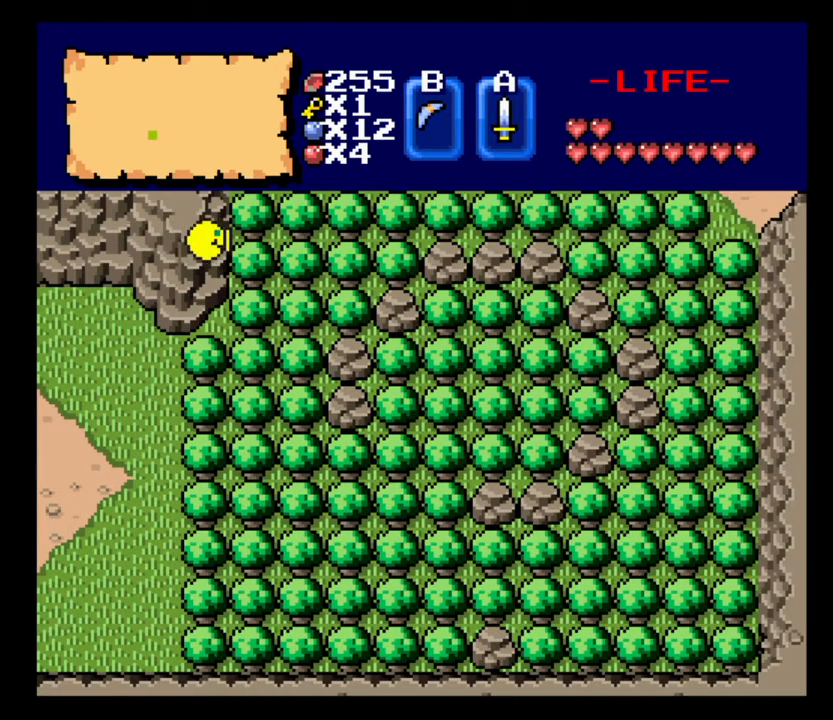
{"keys": ["a"], "events": [[333, "d", "up"], [467, "a", "down"]]}
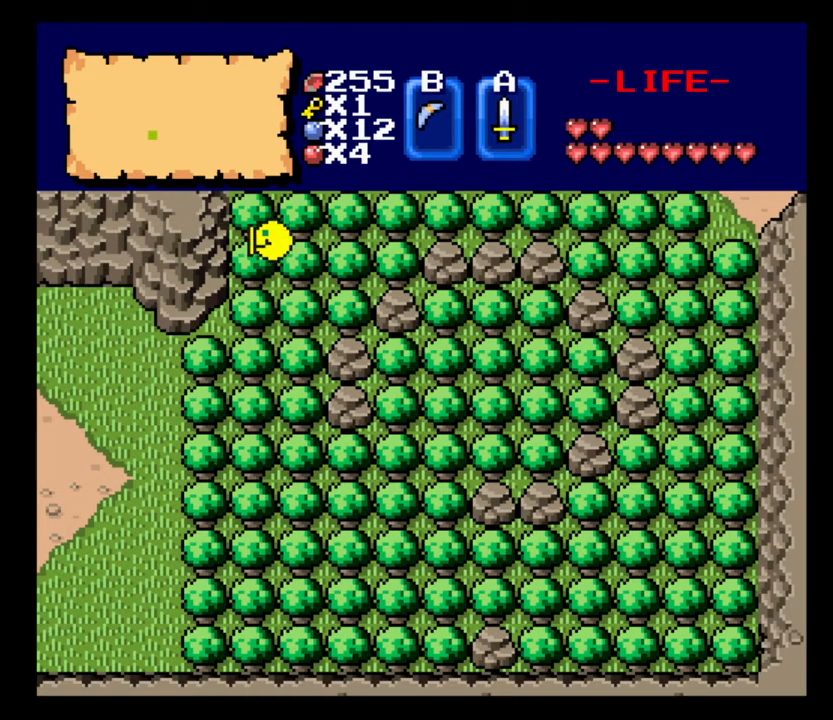
{"keys": ["a"], "events": []}
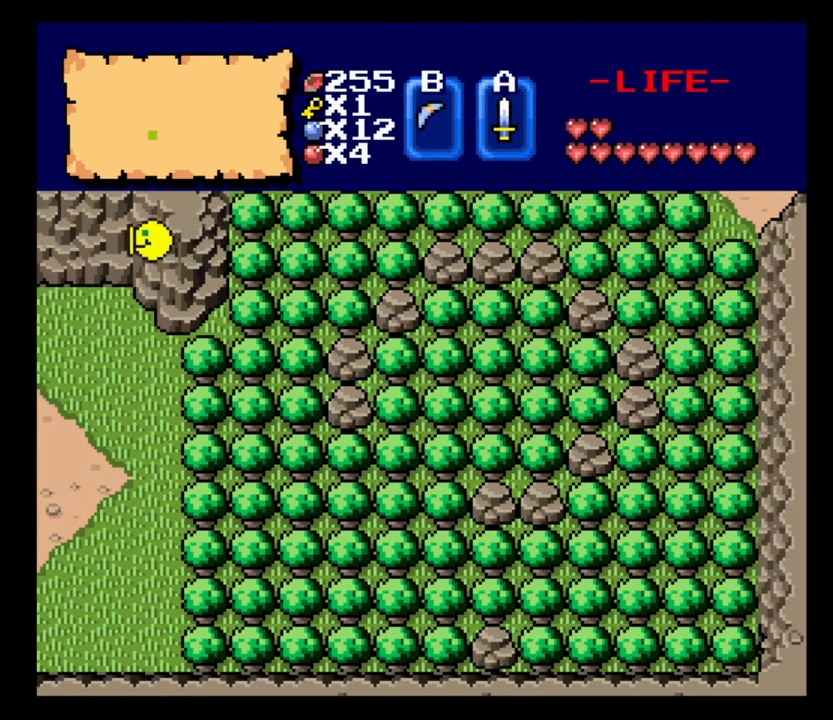
{"keys": ["s"], "events": [[233, "a", "up"], [233, "s", "down"]]}
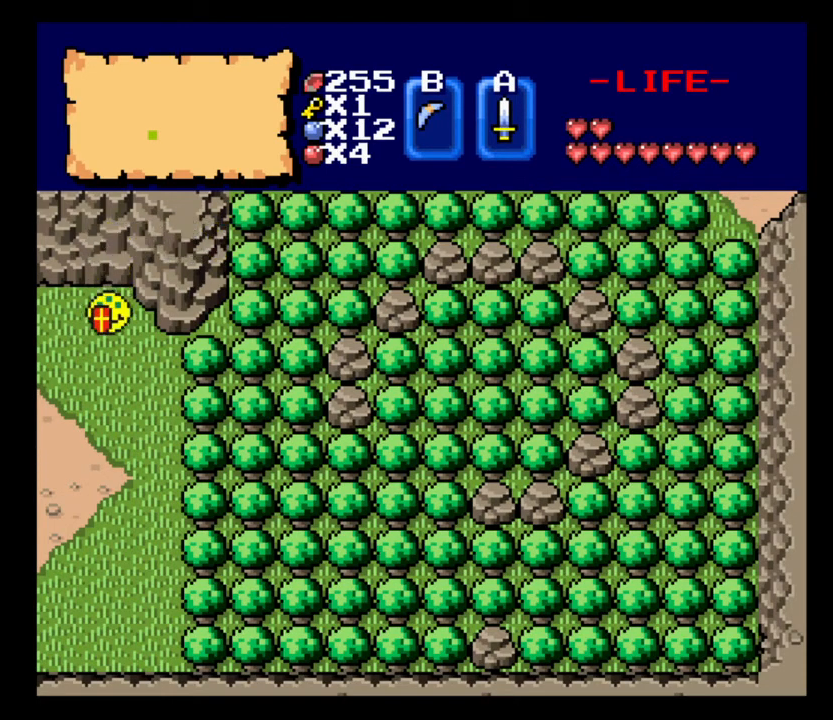
{"keys": ["w"], "events": [[67, "s", "up"], [333, "w", "down"]]}
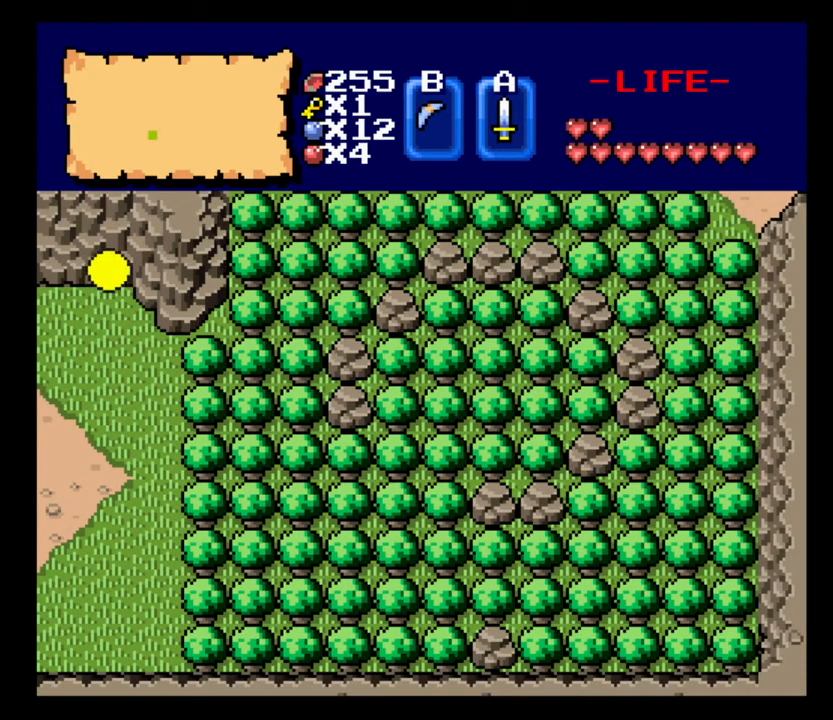
{"keys": ["d"], "events": [[233, "w", "up"], [333, "d", "down"]]}
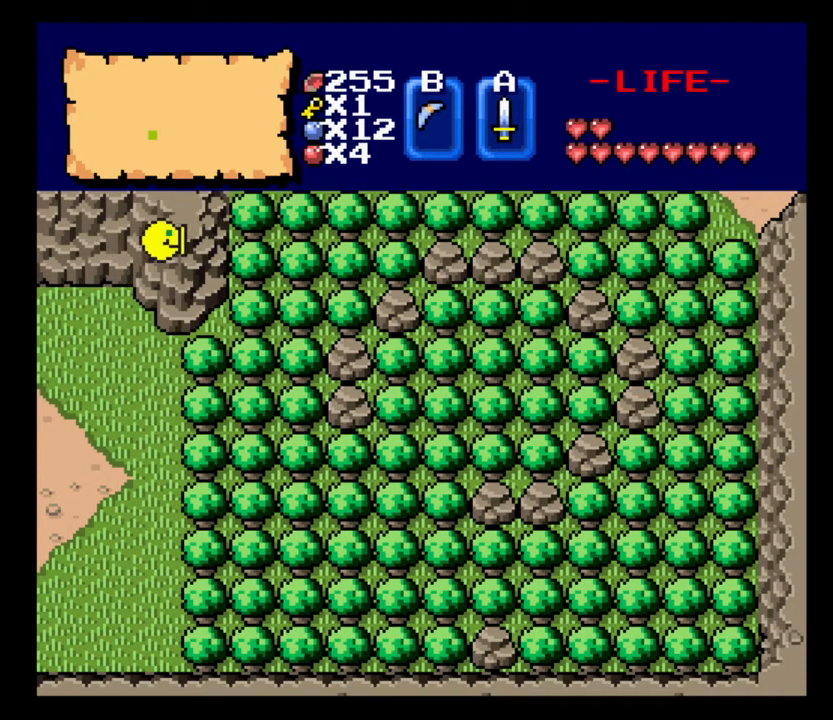
{"keys": ["d"], "events": []}
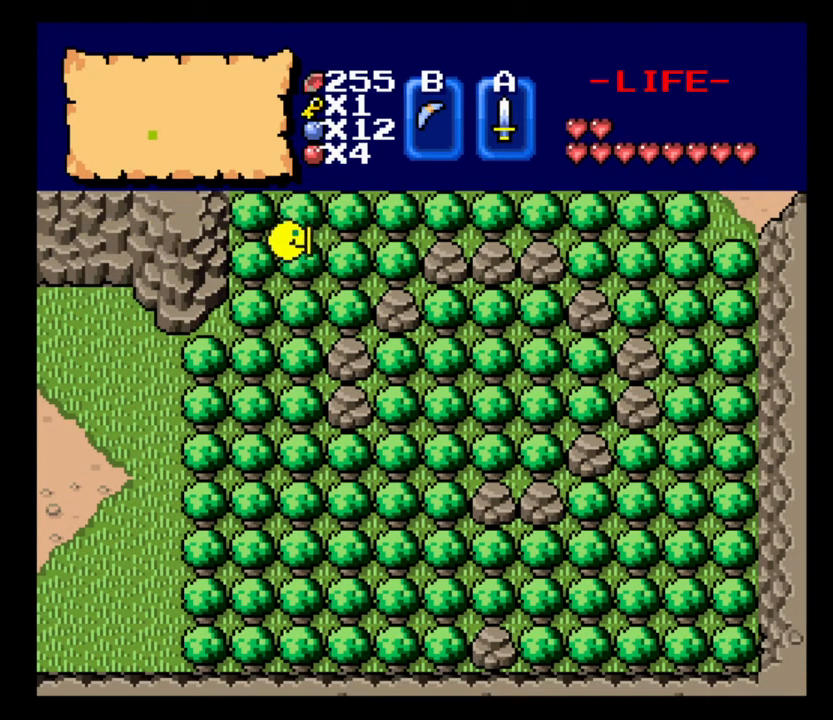
{"keys": [], "events": [[133, "d", "up"], [133, "s", "down"], [400, "s", "up"]]}
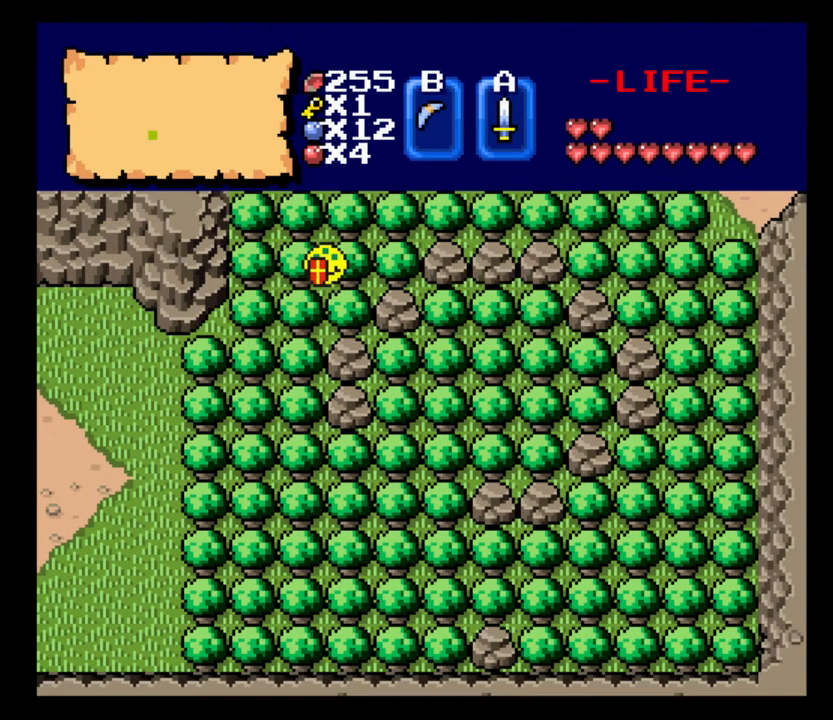
{"keys": ["a"], "events": [[100, "a", "down"], [200, "w", "down"], [333, "w", "up"]]}
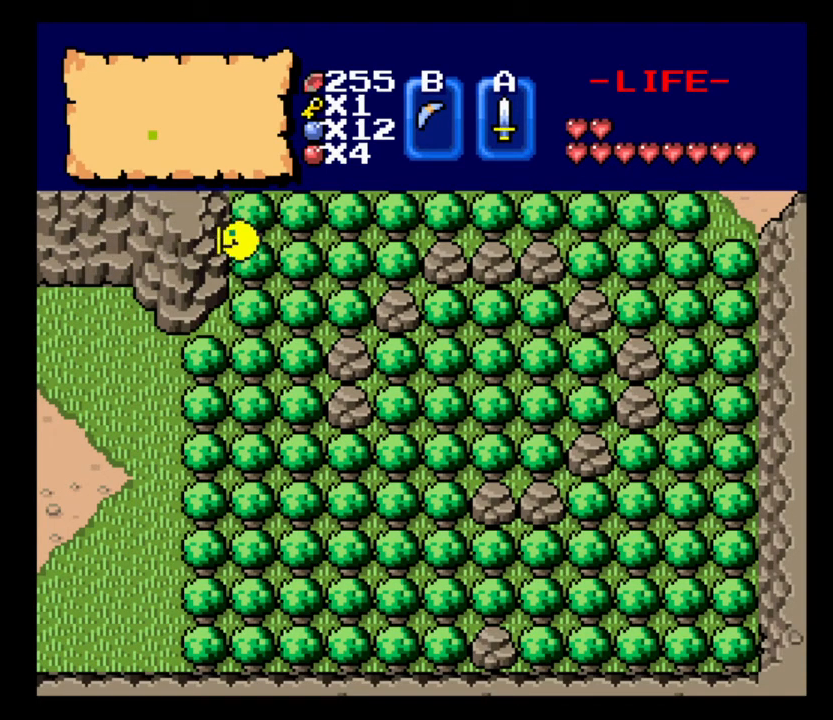
{"keys": ["a", "s"], "events": [[467, "s", "down"]]}
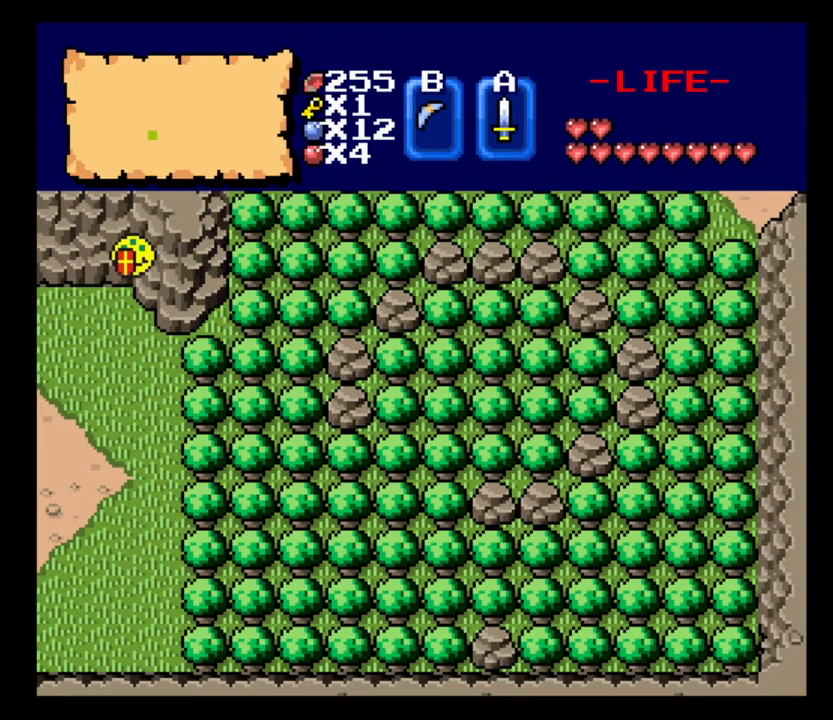
{"keys": [], "events": [[67, "a", "up"], [300, "s", "up"]]}
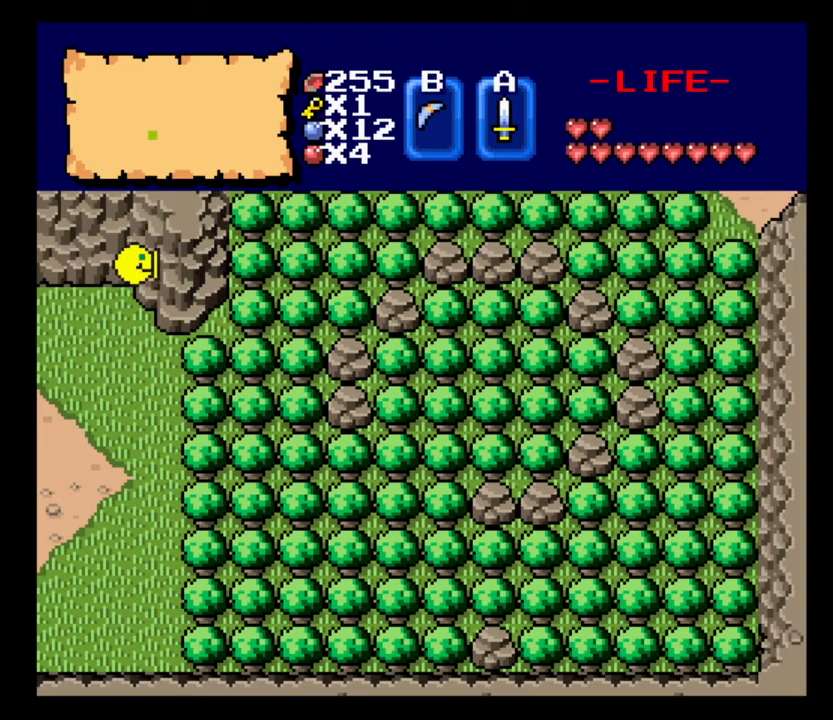
{"keys": ["d"], "events": [[33, "d", "down"]]}
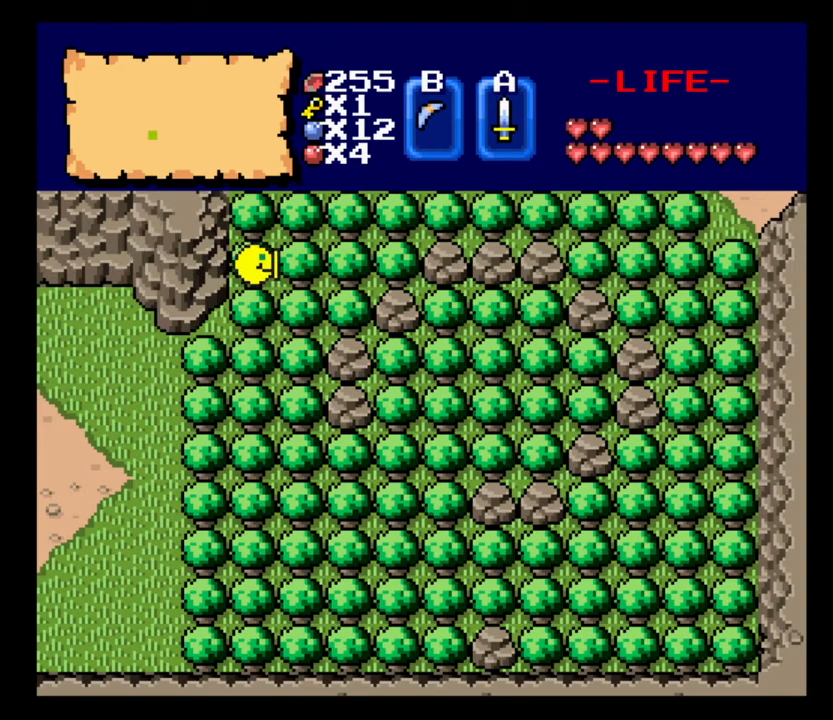
{"keys": ["d"], "events": []}
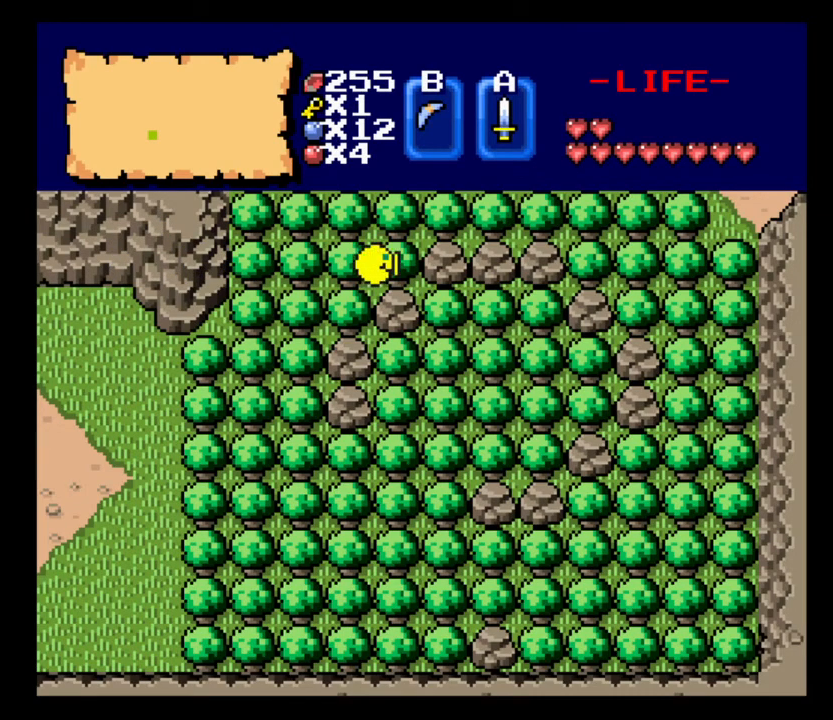
{"keys": ["a"], "events": [[467, "a", "down"], [500, "d", "up"]]}
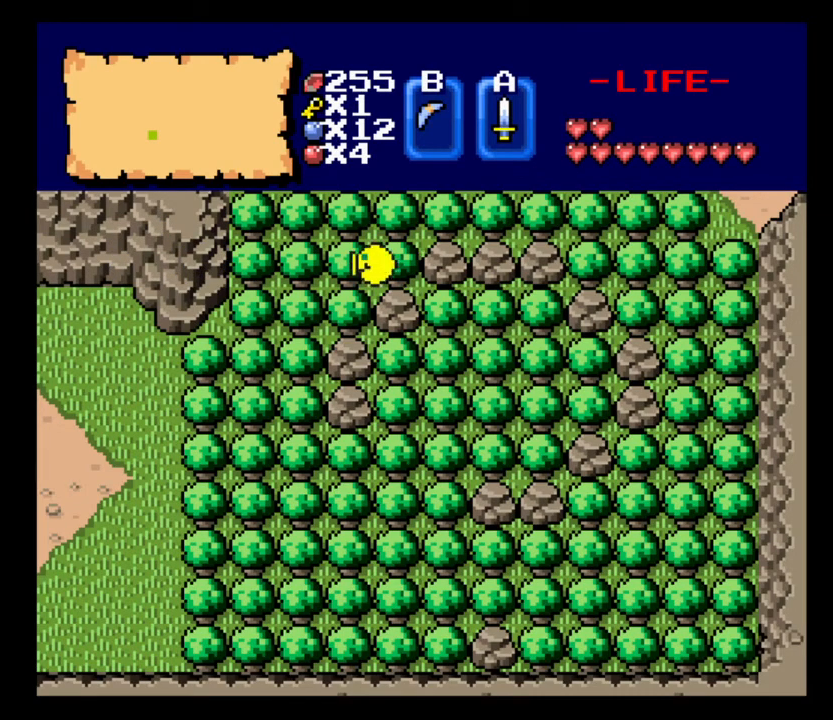
{"keys": ["a"], "events": []}
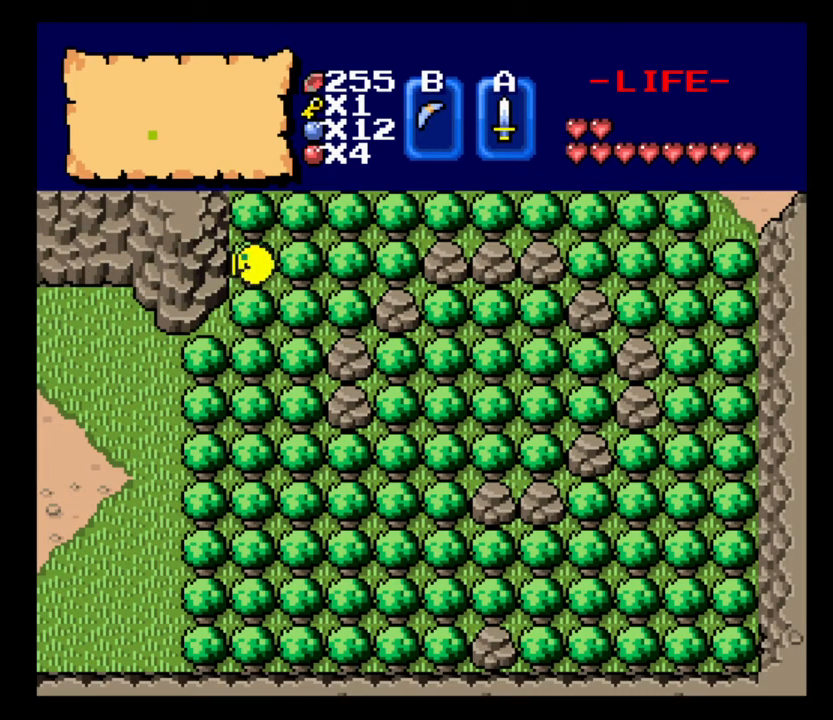
{"keys": [], "events": [[367, "a", "up"]]}
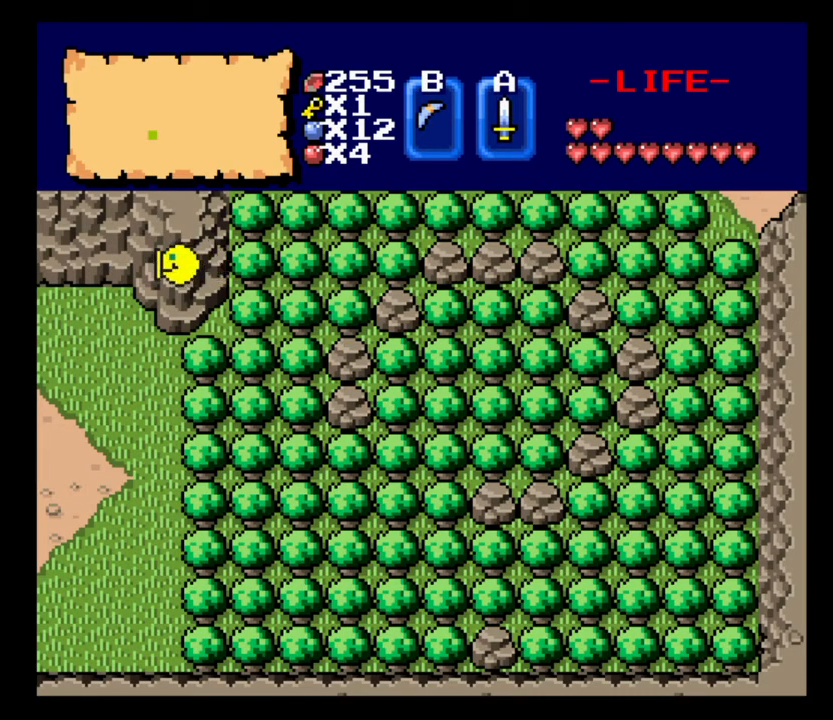
{"keys": ["d", "s"], "events": [[100, "d", "down"], [133, "s", "down"]]}
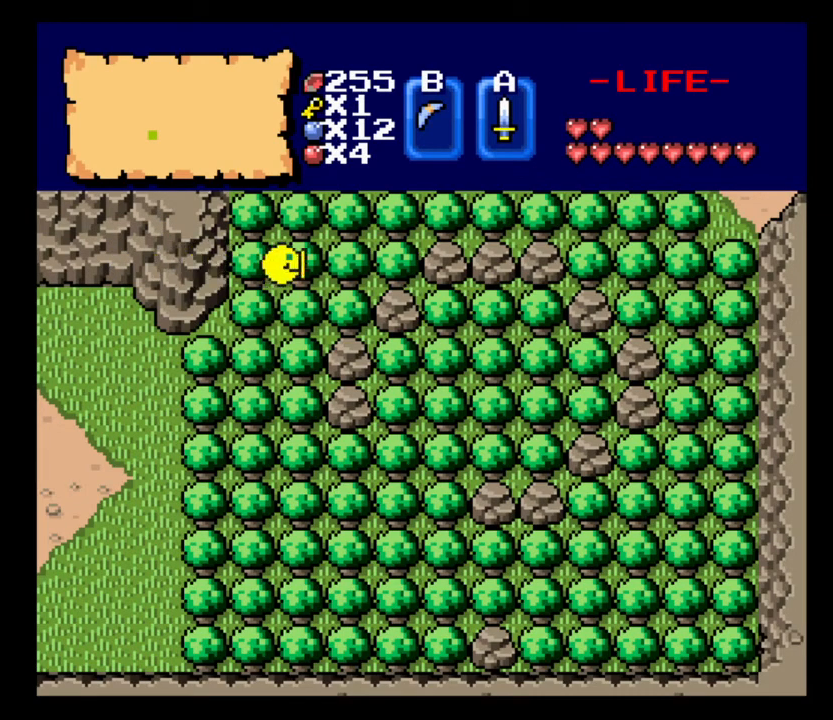
{"keys": ["d", "s"], "events": []}
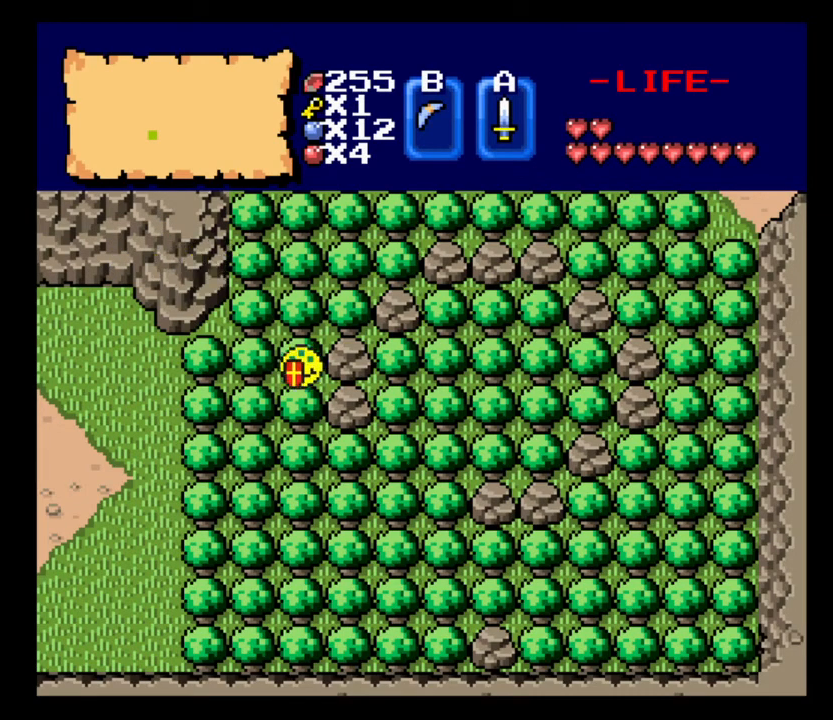
{"keys": ["d"], "events": [[100, "s", "up"], [367, "s", "down"], [467, "s", "up"]]}
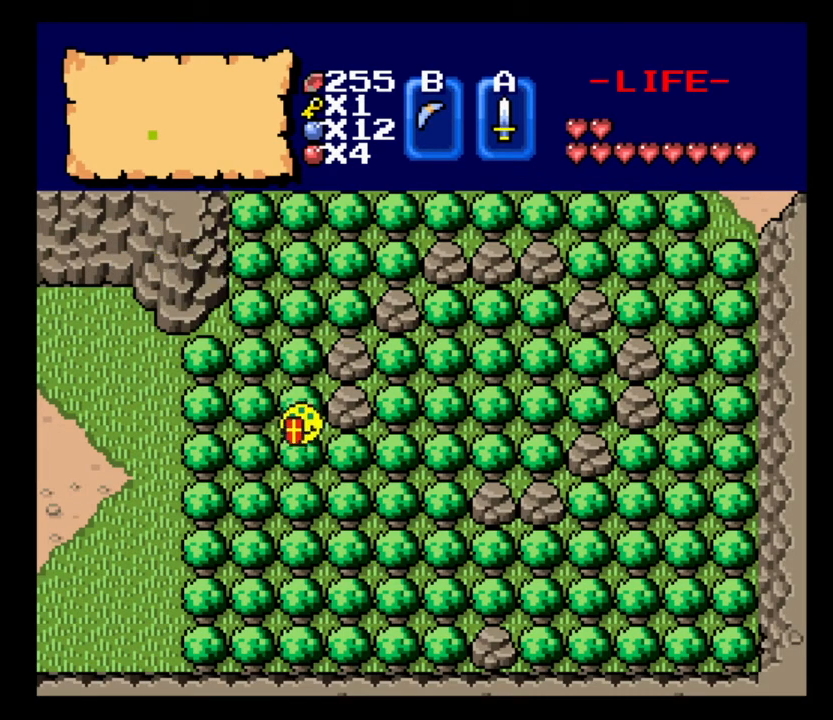
{"keys": ["d"], "events": []}
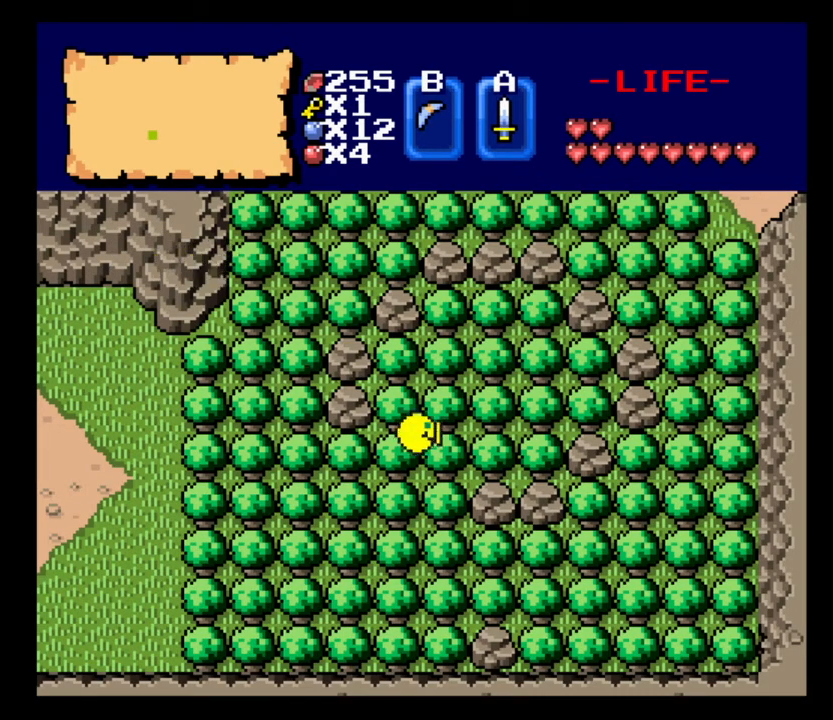
{"keys": ["d", "s"], "events": [[133, "s", "down"]]}
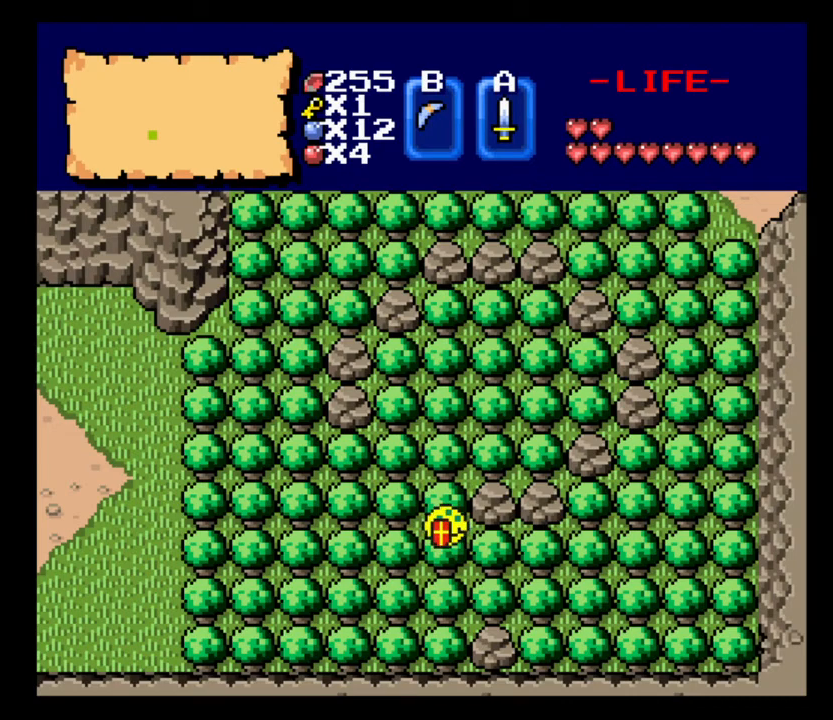
{"keys": ["a", "w"], "events": [[67, "d", "up"], [67, "s", "up"], [167, "w", "down"], [400, "a", "down"]]}
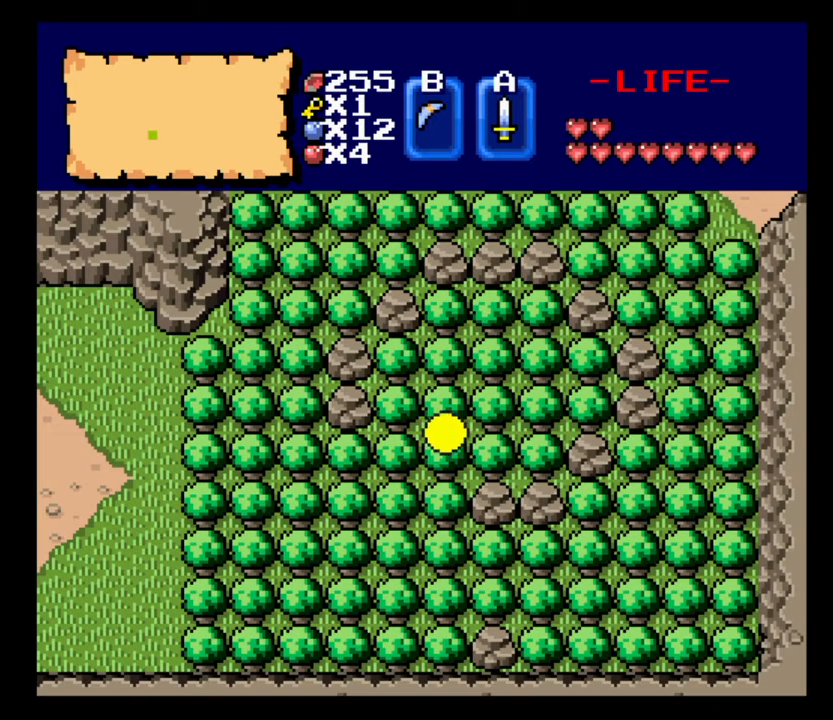
{"keys": ["a"], "events": [[33, "w", "up"]]}
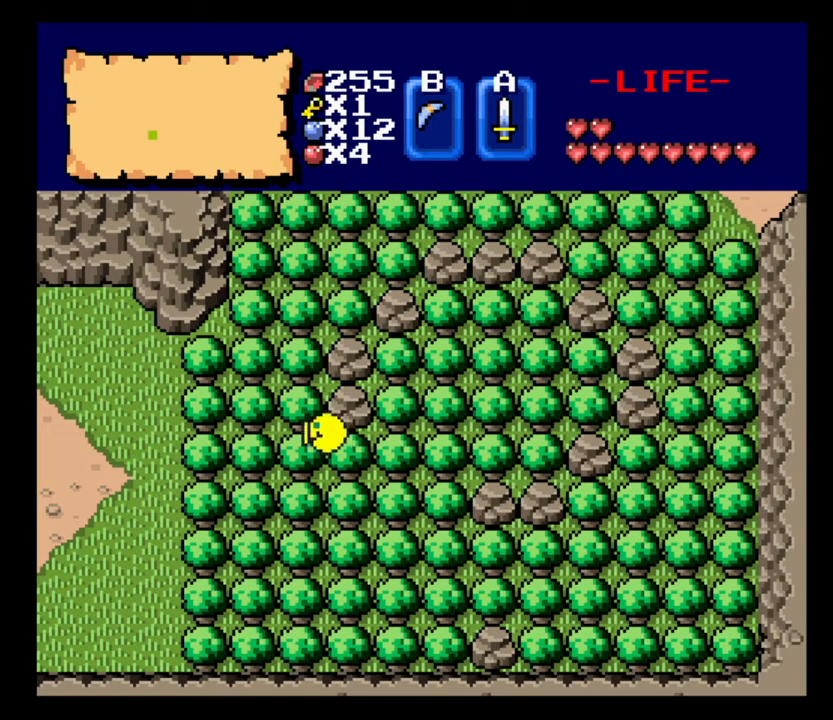
{"keys": ["w"], "events": [[67, "w", "down"], [333, "a", "up"]]}
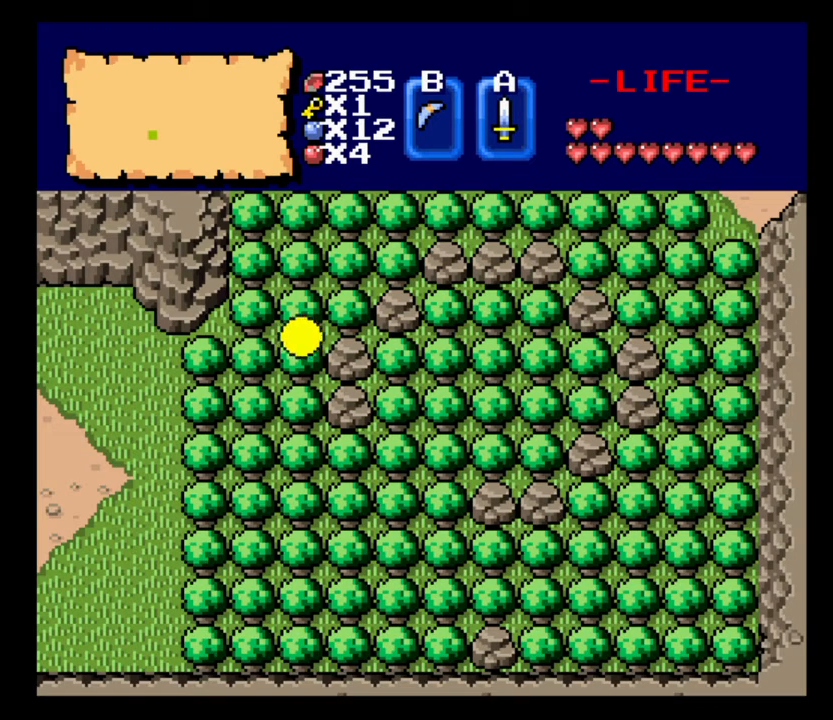
{"keys": ["a"], "events": [[233, "a", "down"], [400, "w", "up"]]}
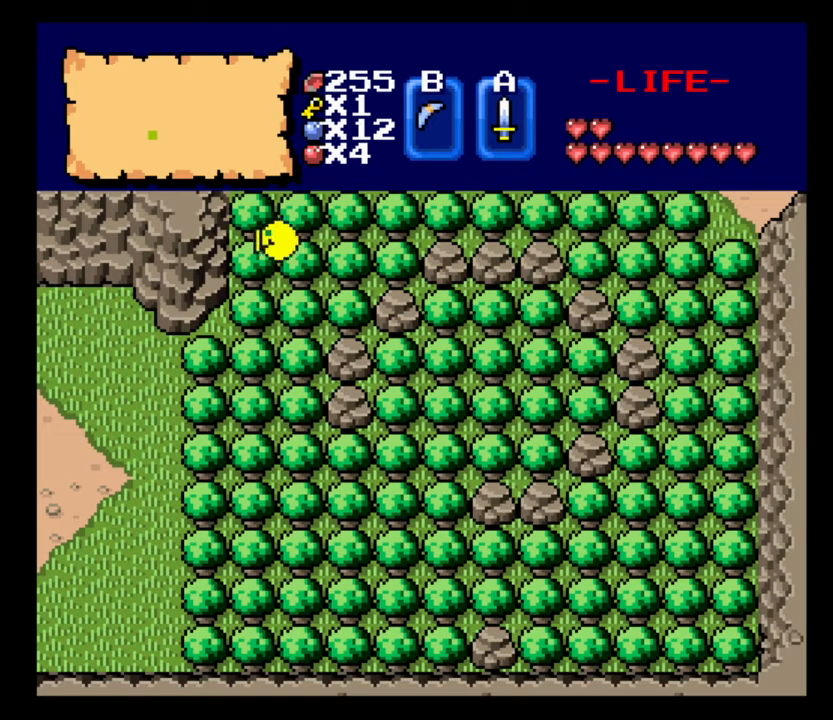
{"keys": ["a"], "events": []}
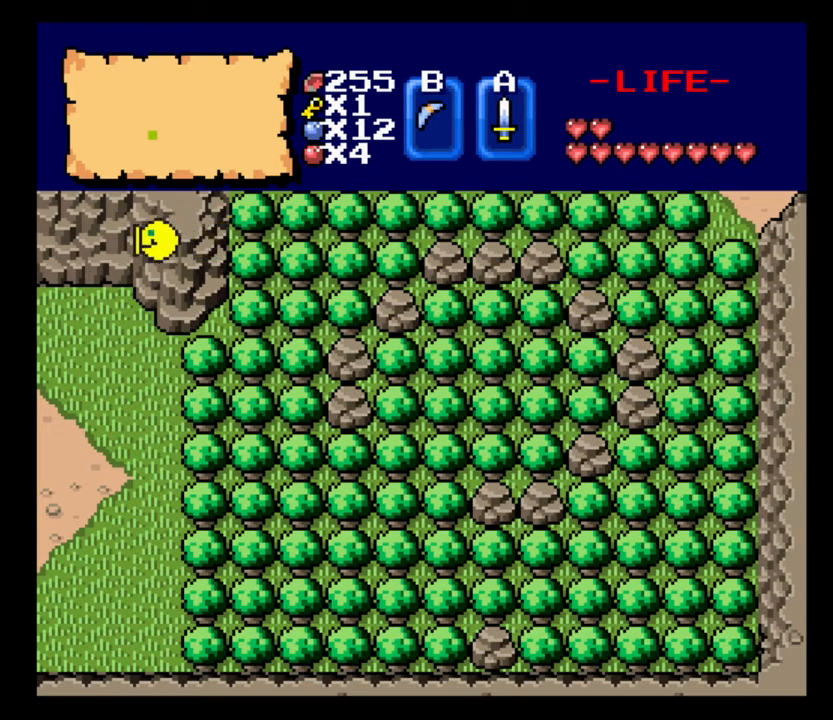
{"keys": ["d", "s"], "events": [[33, "s", "down"], [167, "a", "up"], [167, "s", "up"], [267, "d", "down"], [333, "s", "down"]]}